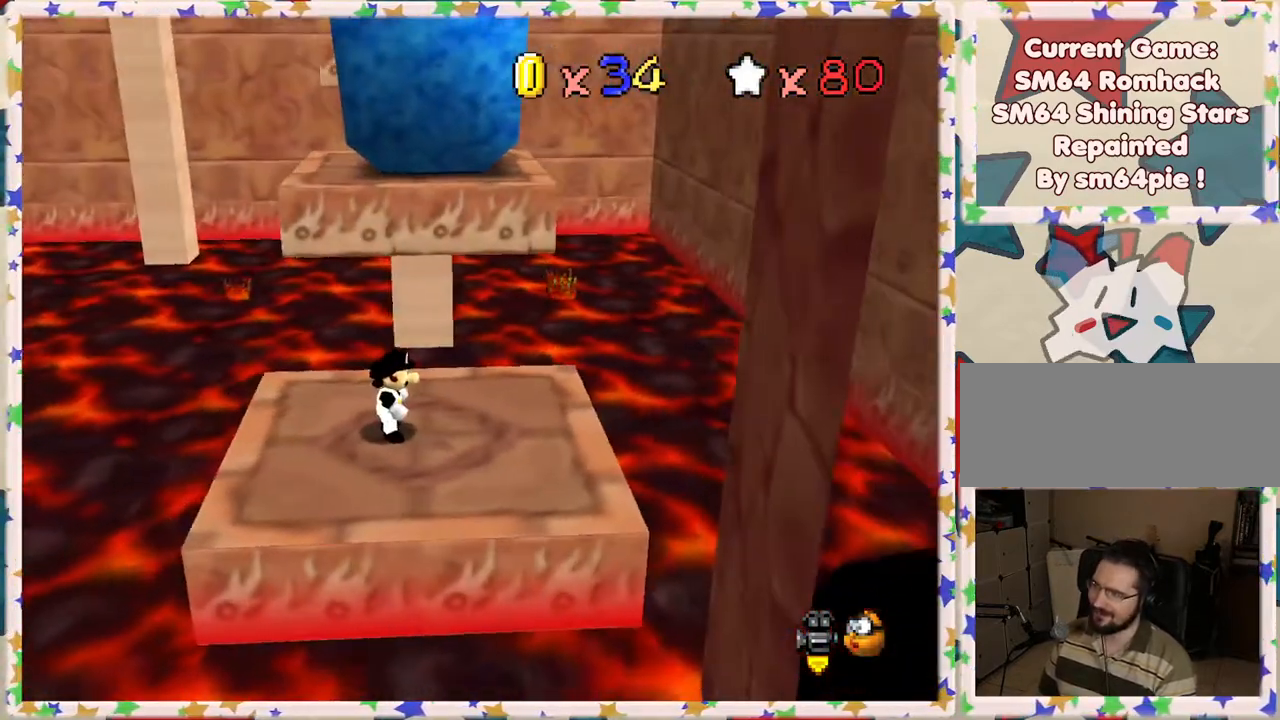
Gameplay with a controller (Nintendo layout); each line is a JSON object with the inputs held at the frame after it. "events" lists button and stick changes between this image and that frame as [ms after this image, input, new state], when the widget could be followed in between. Not read: L3 R3.
{"buttons": [], "left_stick": "center", "events": [[183, "left_stick", "up"], [300, "left_stick", "center"]]}
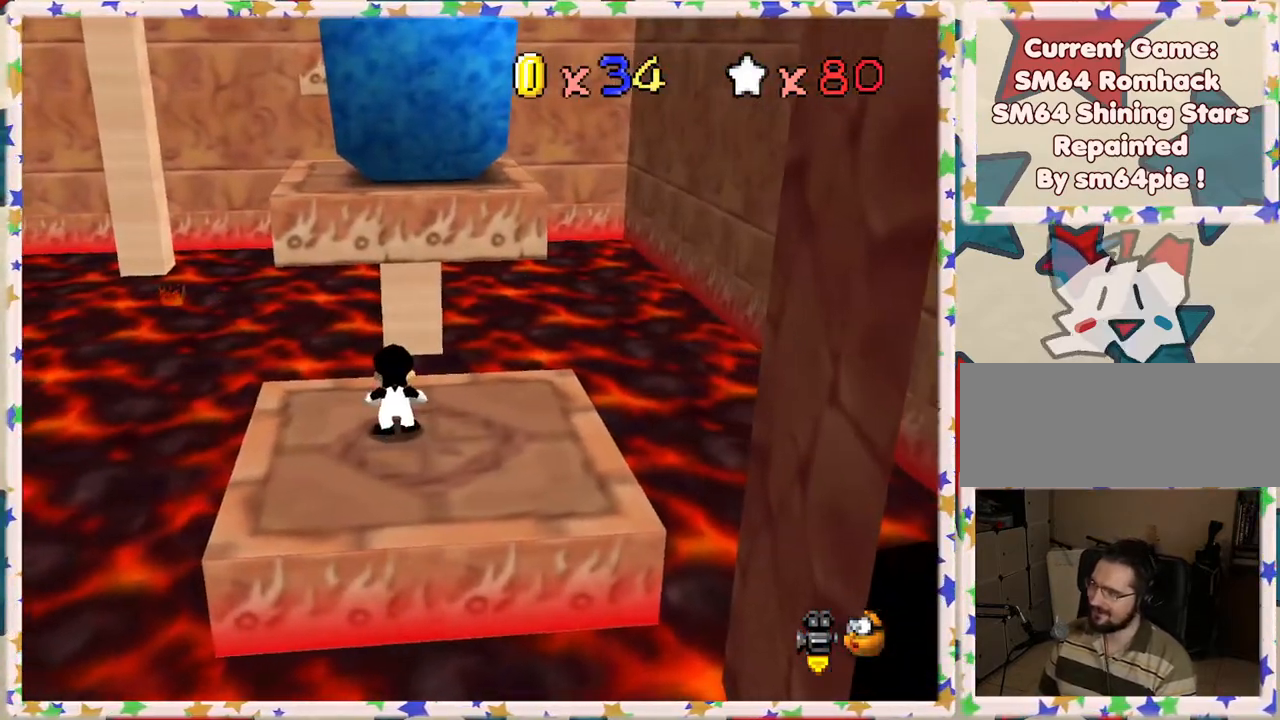
{"buttons": [], "left_stick": "up-left", "events": [[17, "left_stick", "up"], [83, "A", "down"], [133, "A", "up"], [150, "left_stick", "up-left"]]}
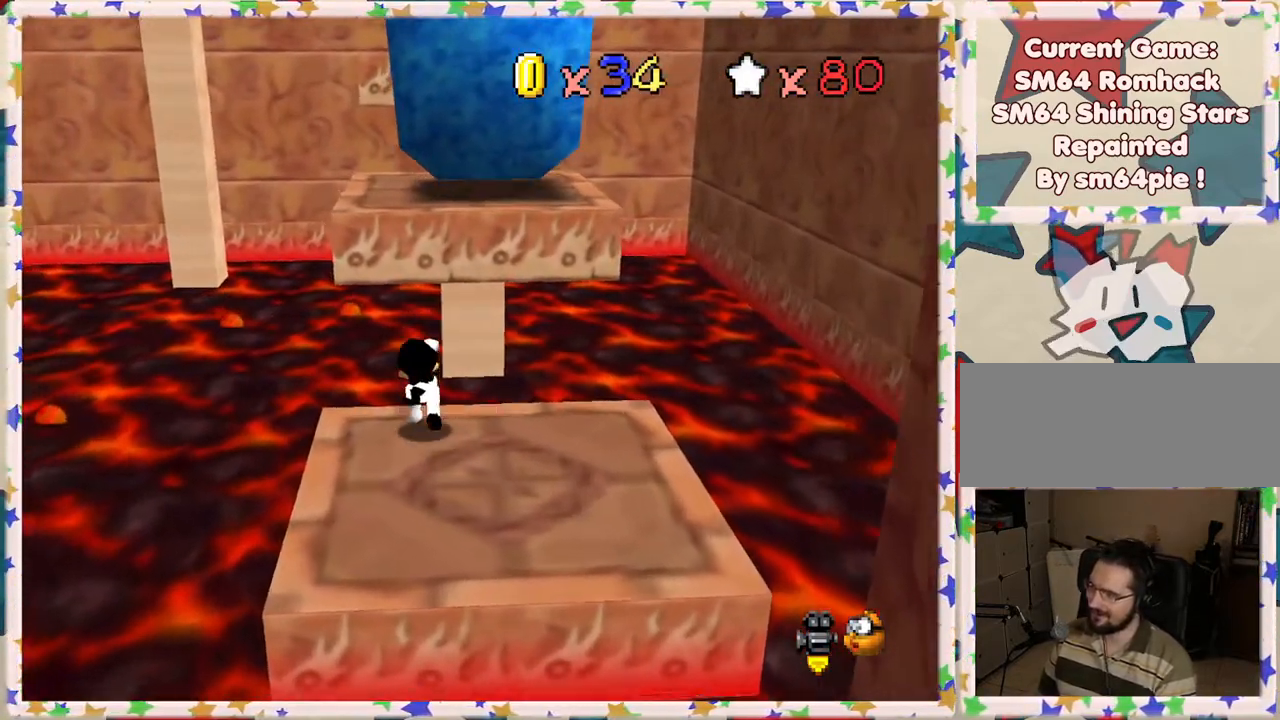
{"buttons": ["A"], "left_stick": "up", "events": [[100, "A", "down"], [450, "left_stick", "up"]]}
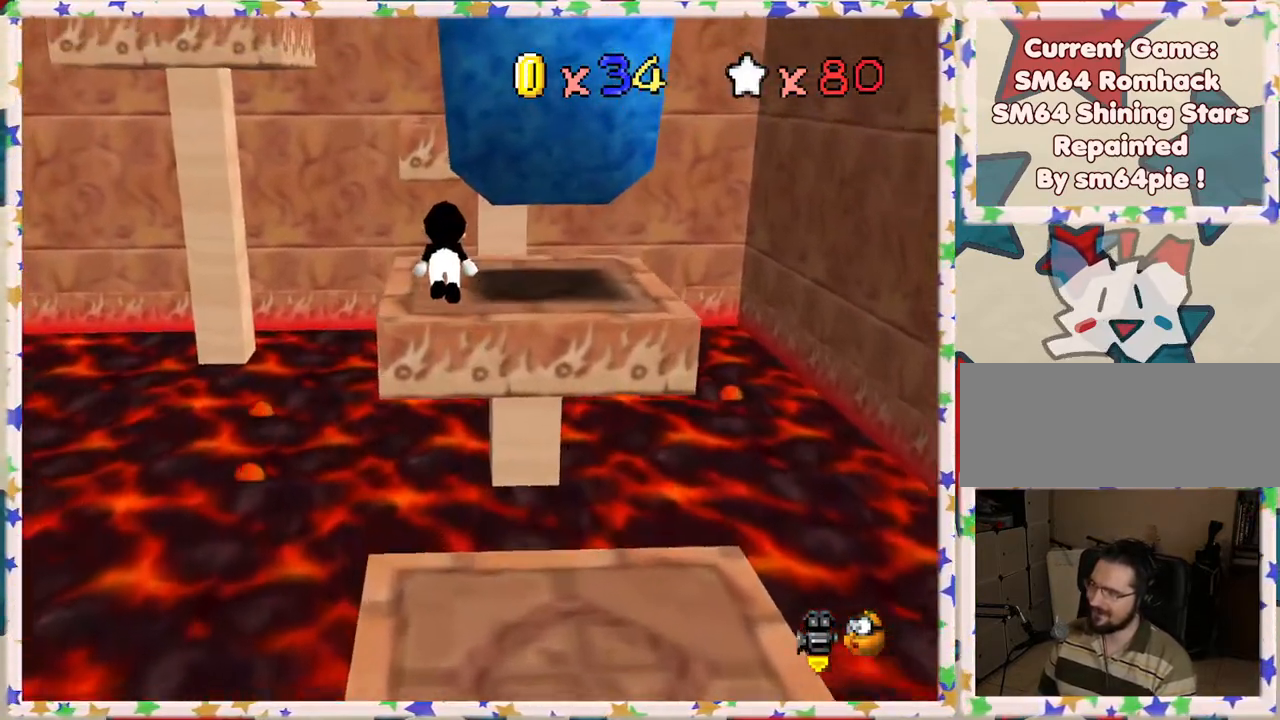
{"buttons": [], "left_stick": "up", "events": [[17, "A", "up"]]}
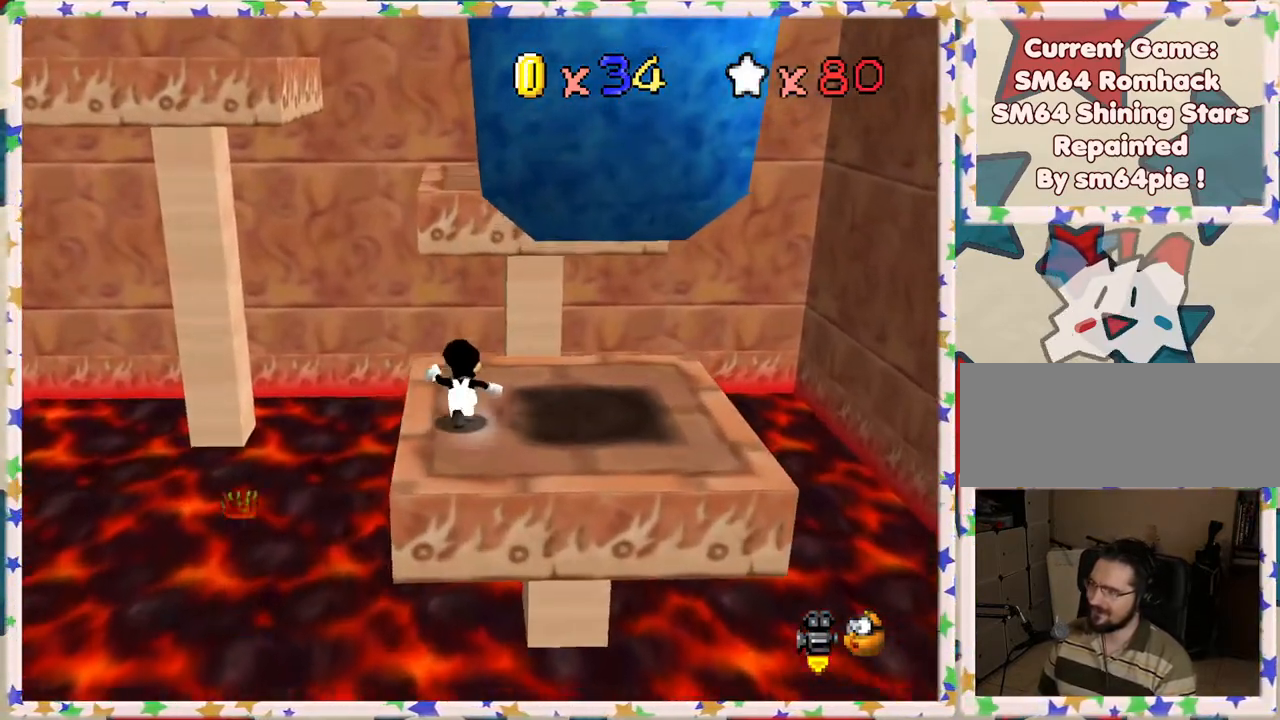
{"buttons": ["A"], "left_stick": "up", "events": [[150, "A", "down"]]}
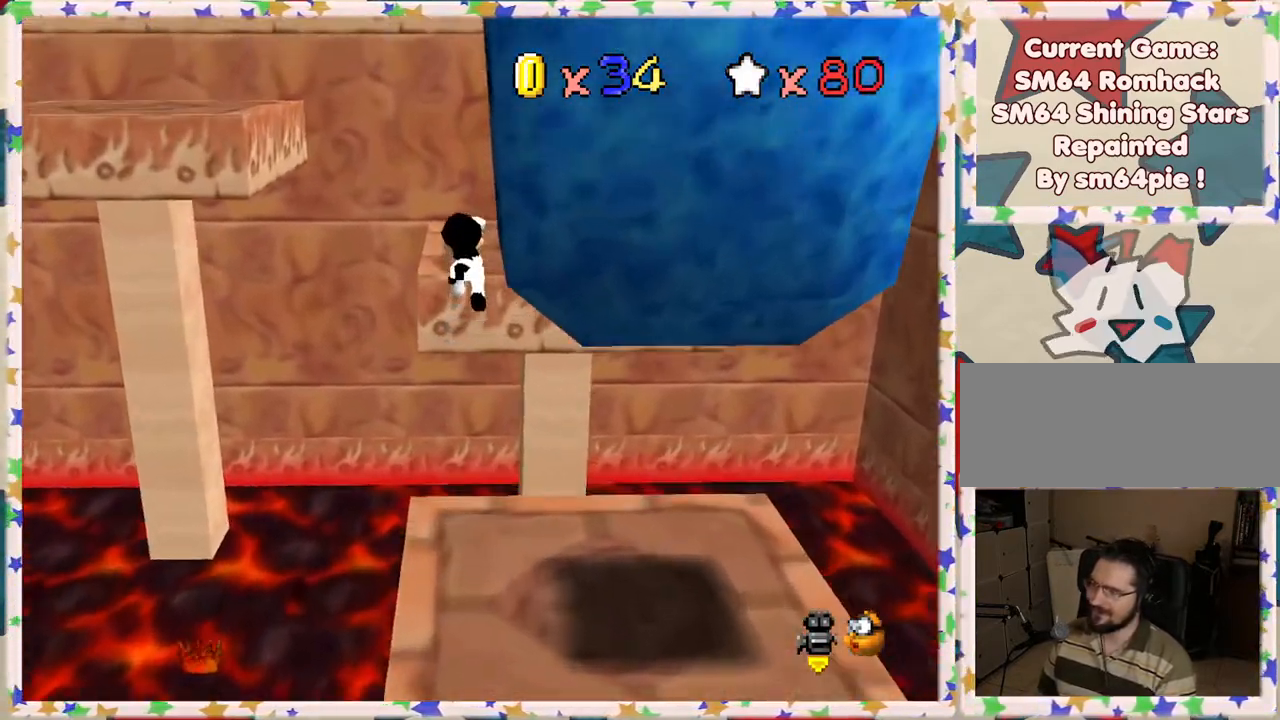
{"buttons": ["C_RIGHT"], "left_stick": "center", "events": [[67, "A", "up"], [67, "left_stick", "up-right"], [267, "C_RIGHT", "down"], [333, "left_stick", "center"], [367, "C_RIGHT", "up"], [500, "C_RIGHT", "down"]]}
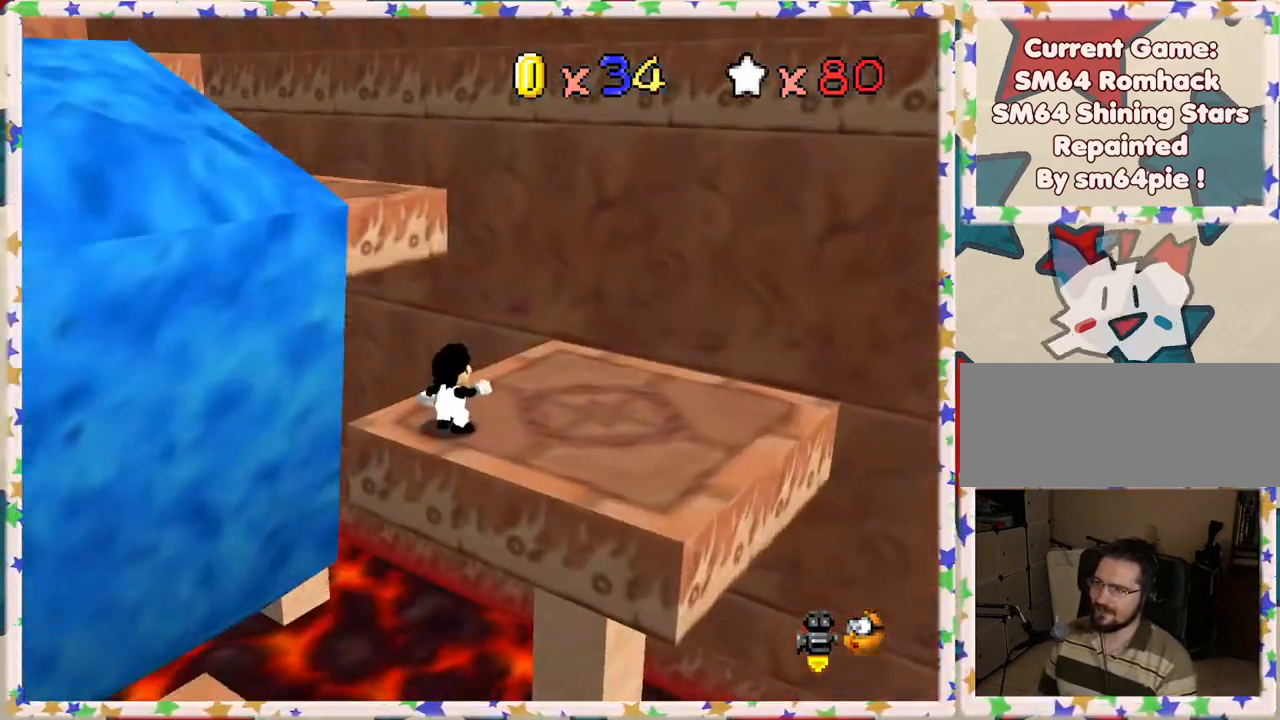
{"buttons": [], "left_stick": "down", "events": [[83, "left_stick", "down"], [117, "C_RIGHT", "up"]]}
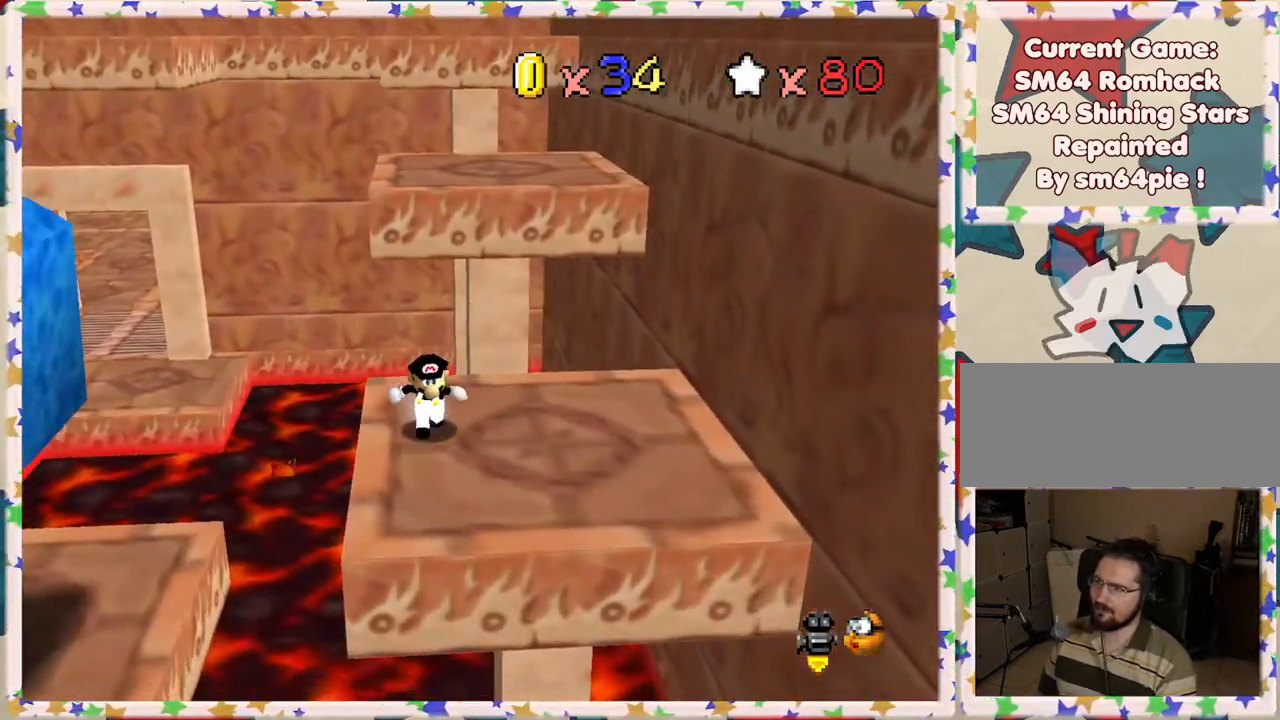
{"buttons": [], "left_stick": "right", "events": [[250, "left_stick", "center"], [433, "left_stick", "right"]]}
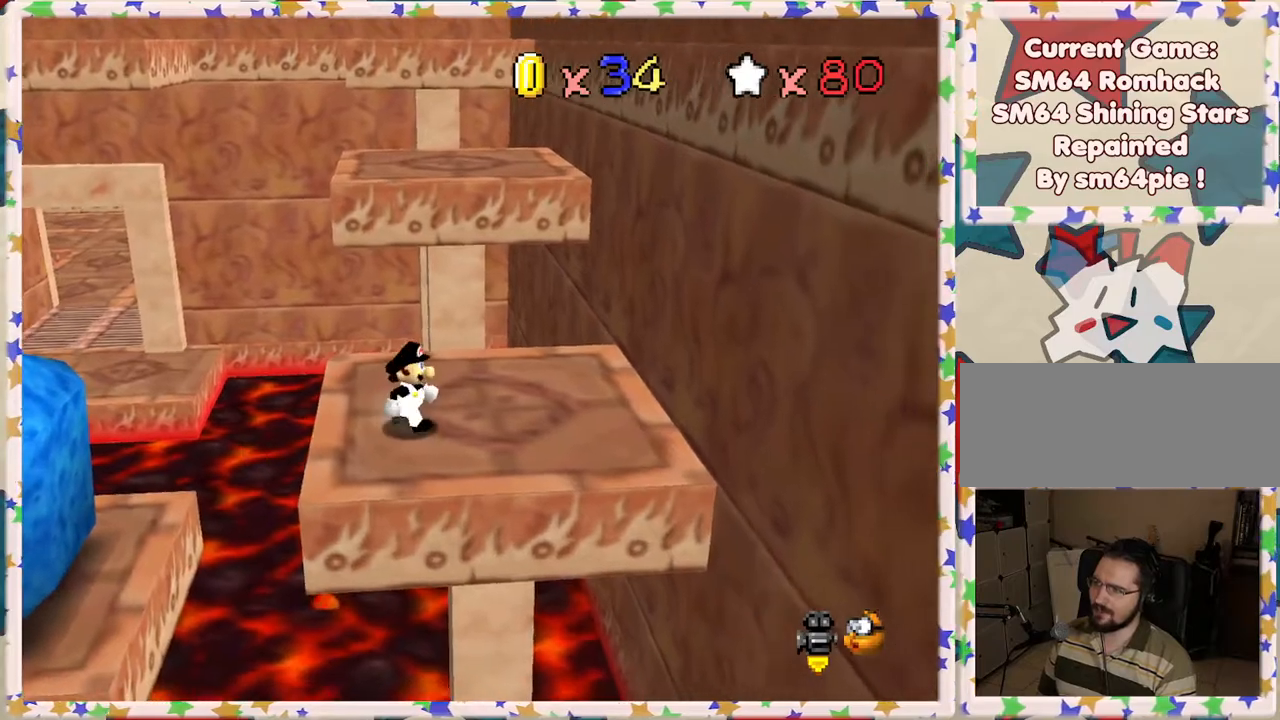
{"buttons": [], "left_stick": "up", "events": [[150, "left_stick", "up"], [350, "A", "down"], [400, "A", "up"]]}
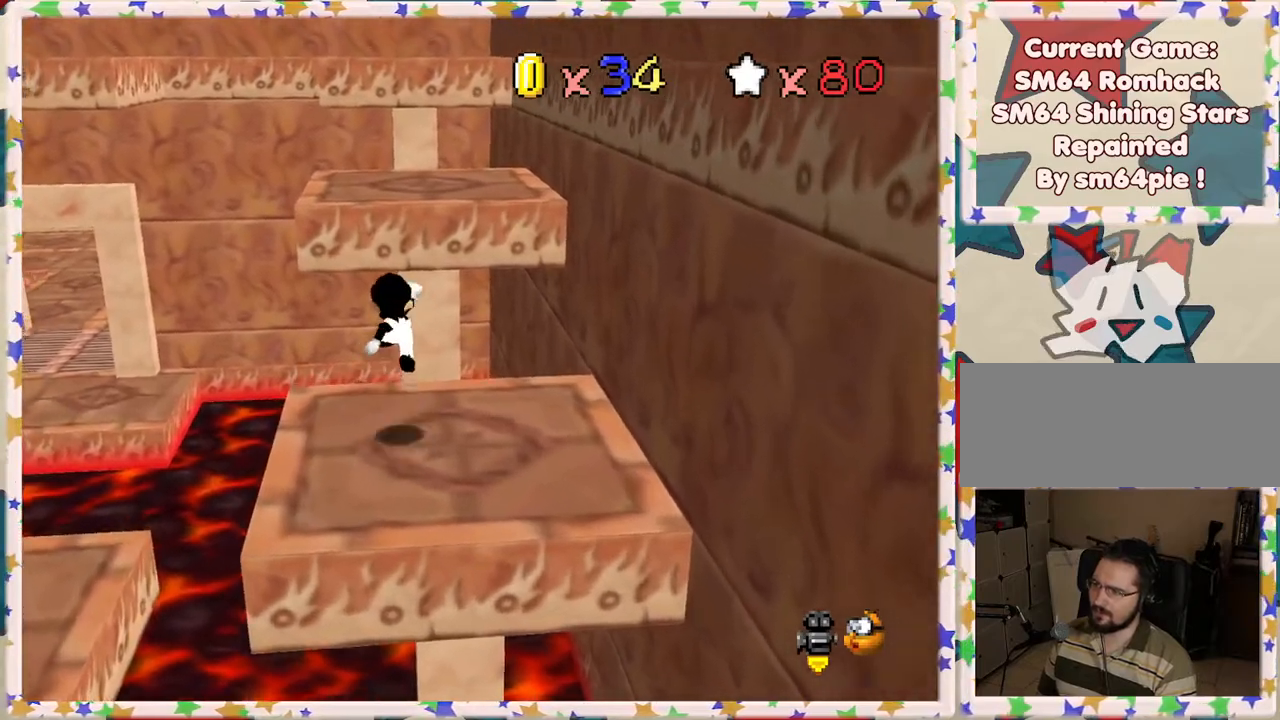
{"buttons": ["A"], "left_stick": "up", "events": [[333, "A", "down"]]}
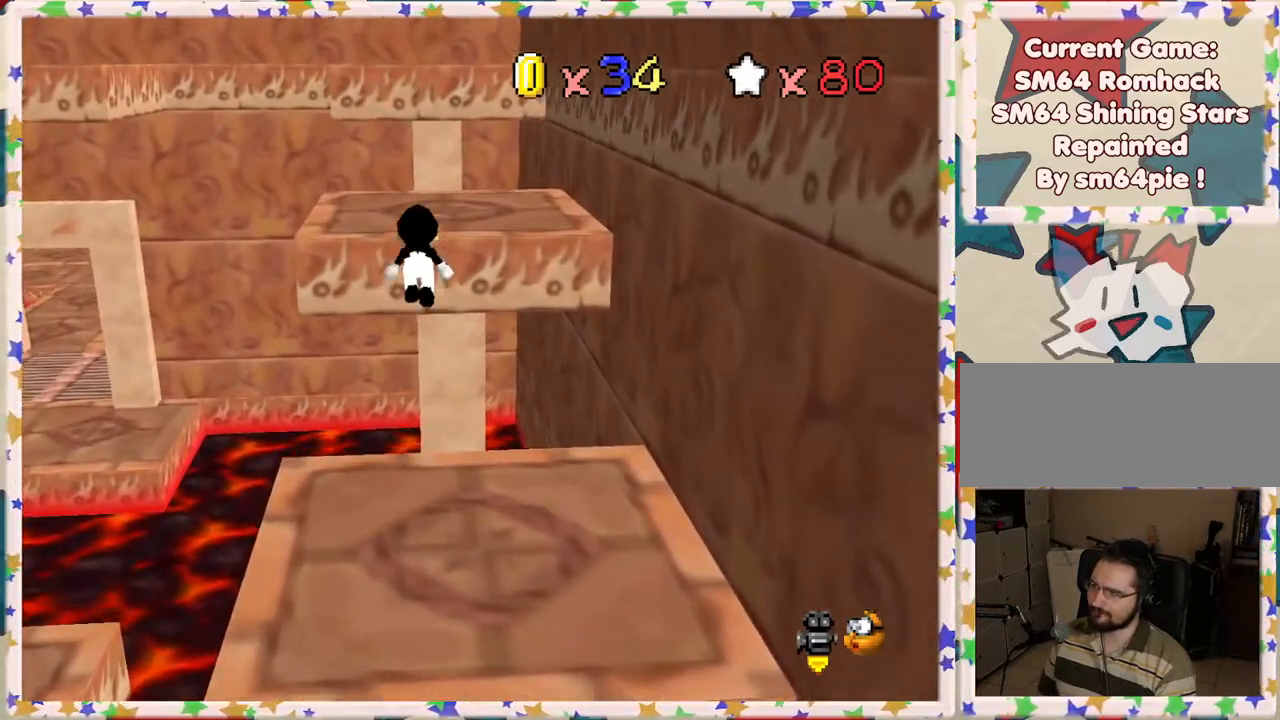
{"buttons": [], "left_stick": "up", "events": [[233, "A", "up"]]}
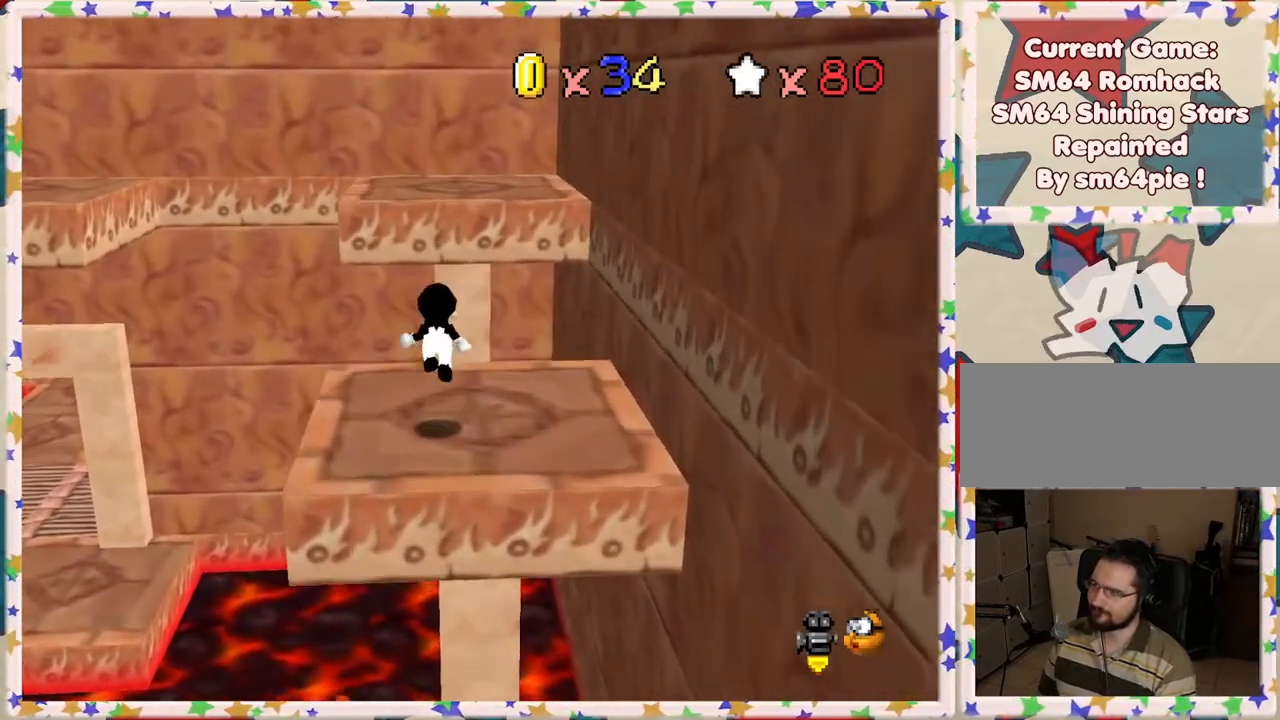
{"buttons": [], "left_stick": "up-right", "events": [[183, "A", "down"], [317, "left_stick", "up-right"], [433, "A", "up"]]}
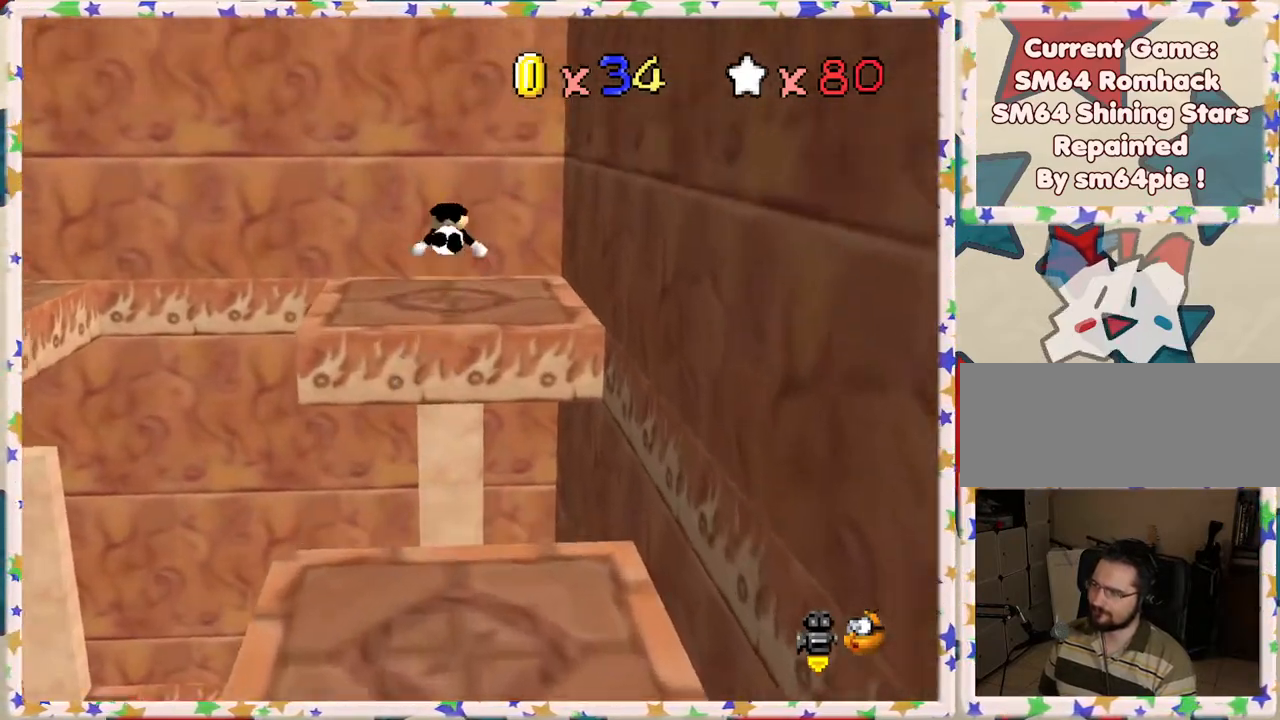
{"buttons": [], "left_stick": "down", "events": [[67, "C_RIGHT", "down"], [67, "left_stick", "right"], [200, "C_RIGHT", "up"], [250, "C_RIGHT", "down"], [283, "left_stick", "center"], [350, "C_RIGHT", "up"], [367, "left_stick", "down"]]}
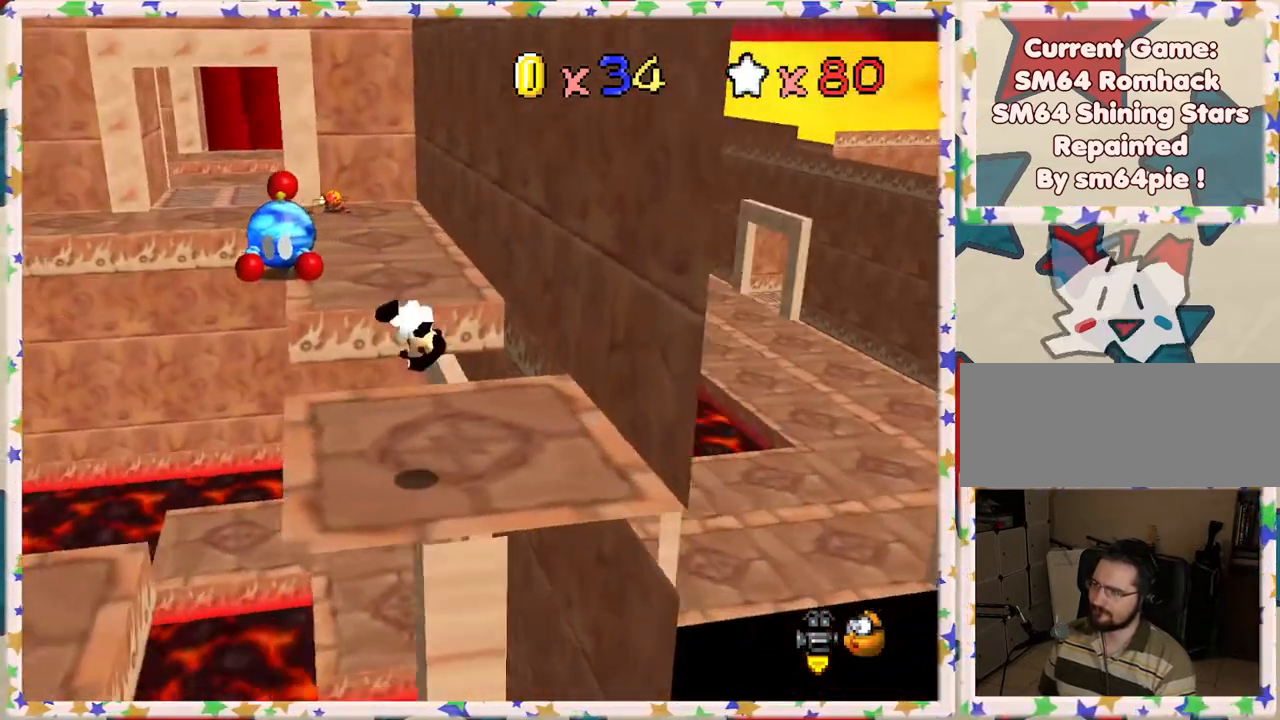
{"buttons": [], "left_stick": "up", "events": [[117, "left_stick", "center"], [433, "left_stick", "up"]]}
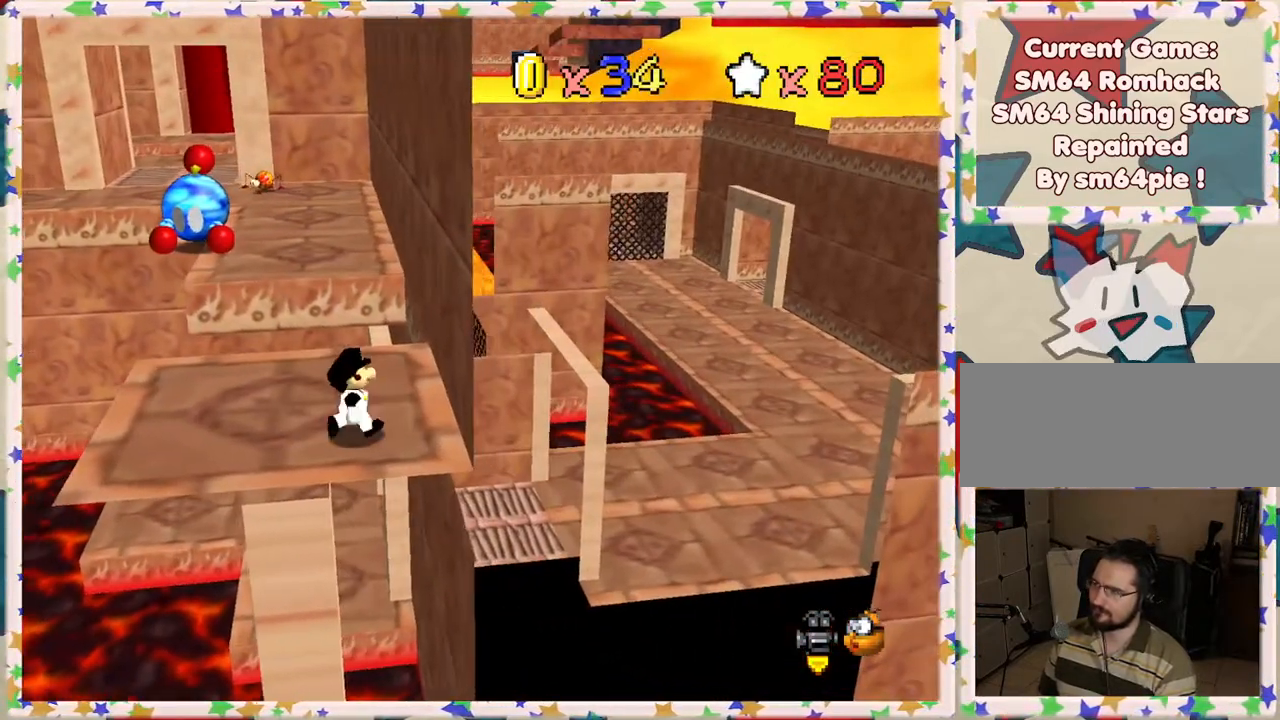
{"buttons": [], "left_stick": "up", "events": []}
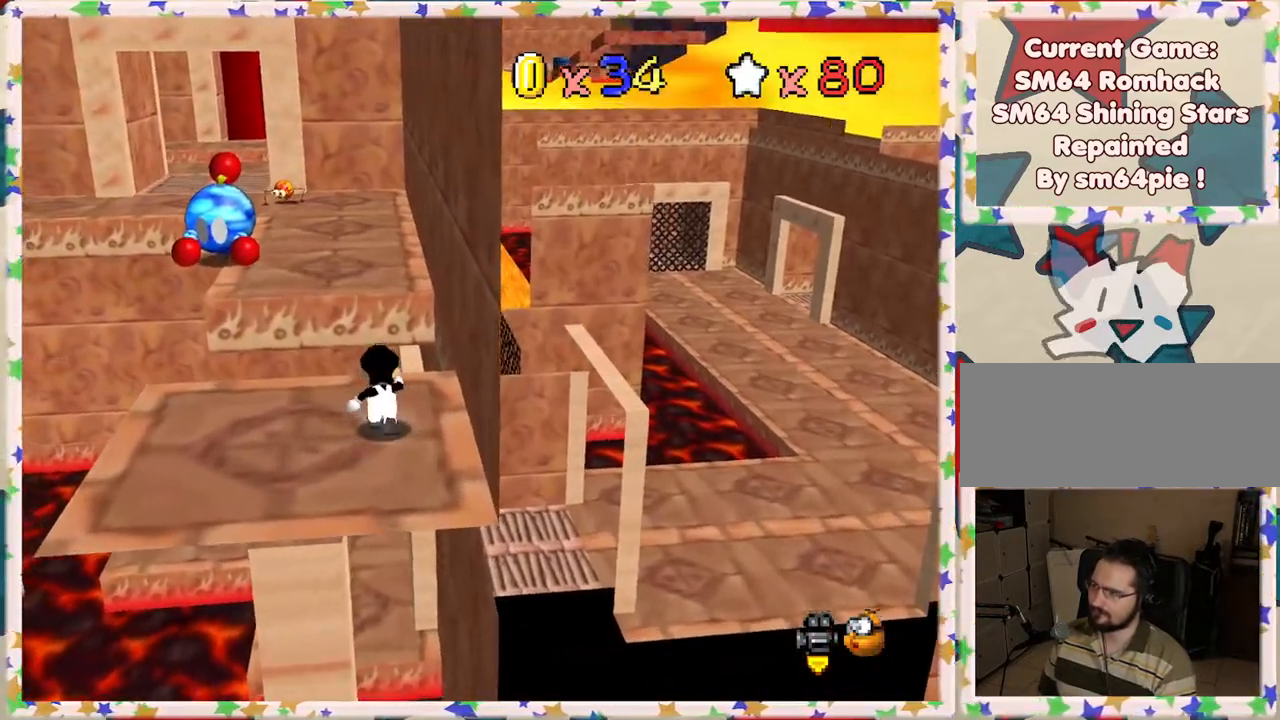
{"buttons": [], "left_stick": "up", "events": [[33, "Z", "down"], [83, "A", "down"], [350, "A", "up"], [350, "Z", "up"]]}
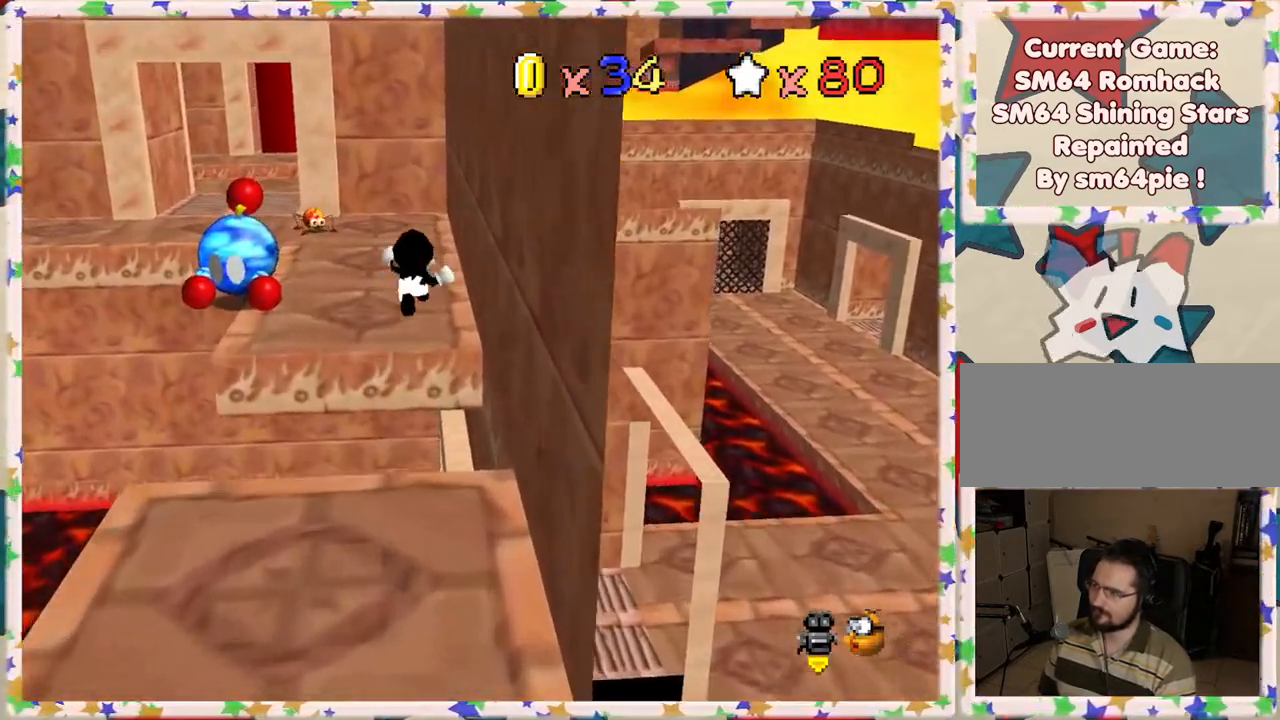
{"buttons": [], "left_stick": "center", "events": [[200, "left_stick", "left"], [300, "C_RIGHT", "down"], [317, "left_stick", "down"], [417, "left_stick", "center"], [450, "C_RIGHT", "up"]]}
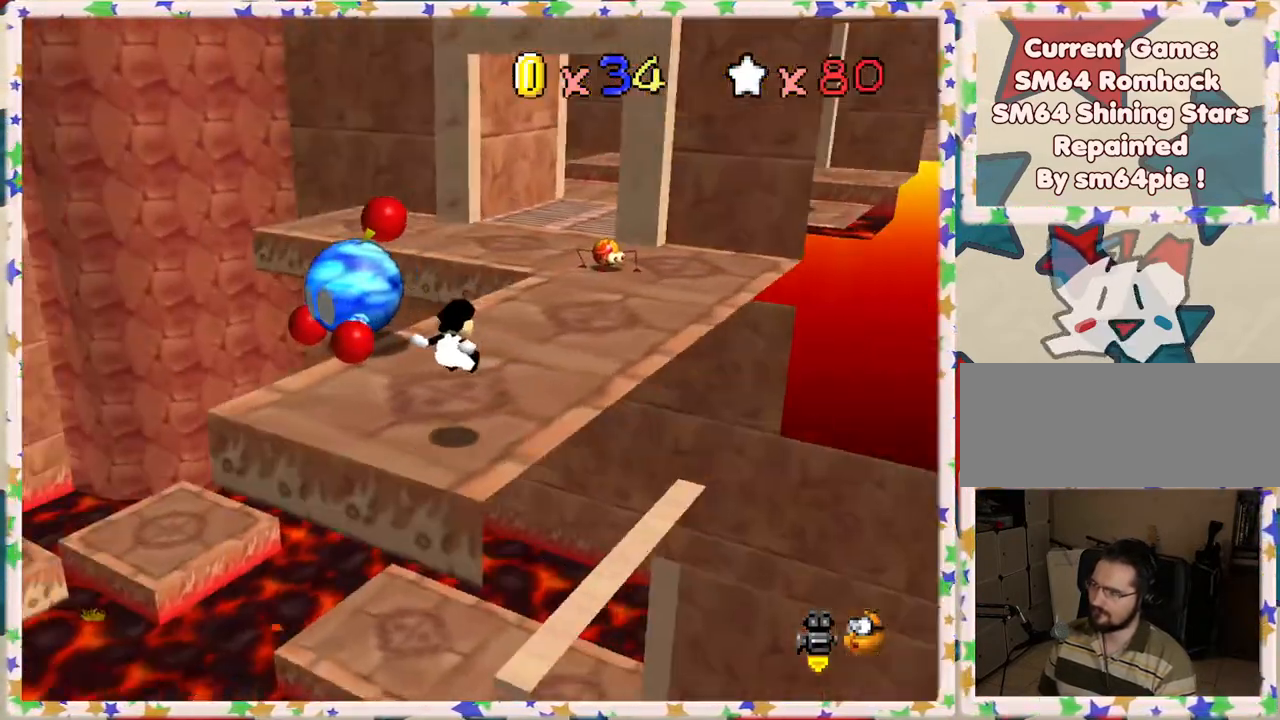
{"buttons": [], "left_stick": "up", "events": [[83, "C_RIGHT", "down"], [183, "left_stick", "up-right"], [200, "C_RIGHT", "up"], [333, "left_stick", "up"]]}
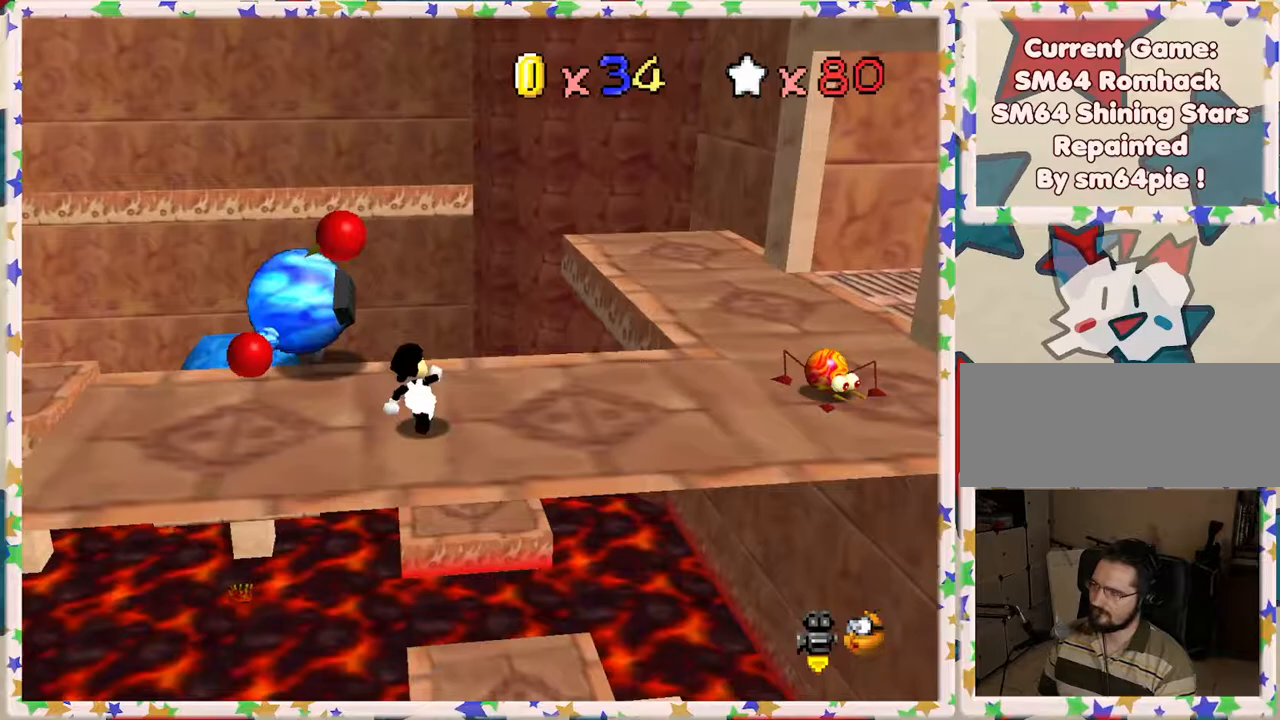
{"buttons": [], "left_stick": "up-left", "events": [[33, "left_stick", "center"], [150, "left_stick", "left"], [333, "left_stick", "up-left"]]}
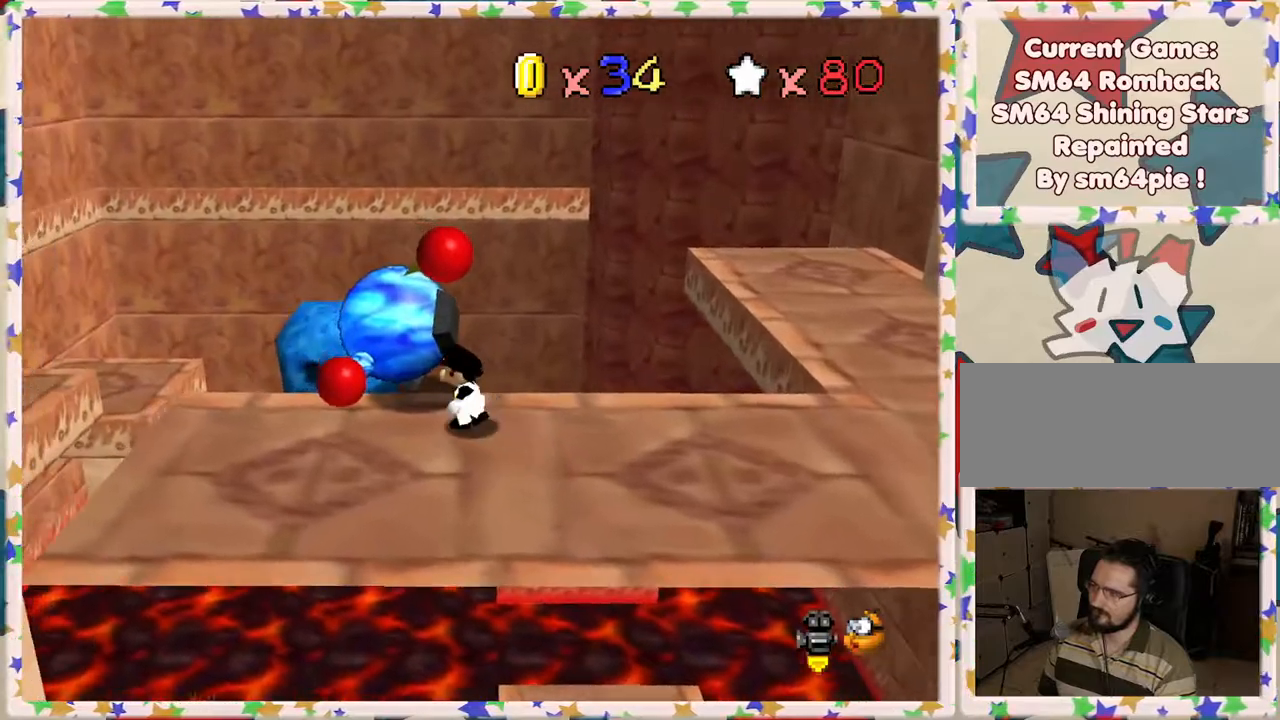
{"buttons": [], "left_stick": "center", "events": [[67, "B", "down"], [83, "left_stick", "center"], [250, "B", "up"]]}
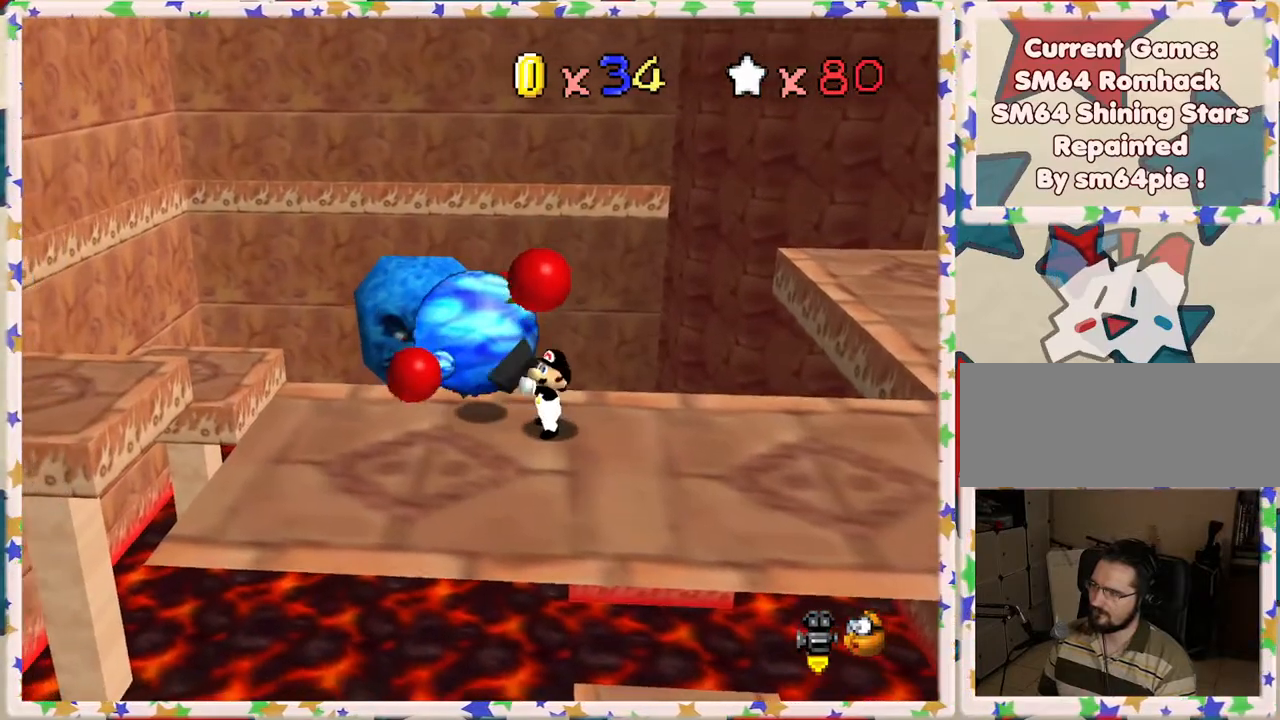
{"buttons": [], "left_stick": "right", "events": [[167, "C_LEFT", "down"], [167, "left_stick", "right"], [267, "C_LEFT", "up"], [350, "C_LEFT", "down"], [483, "C_LEFT", "up"]]}
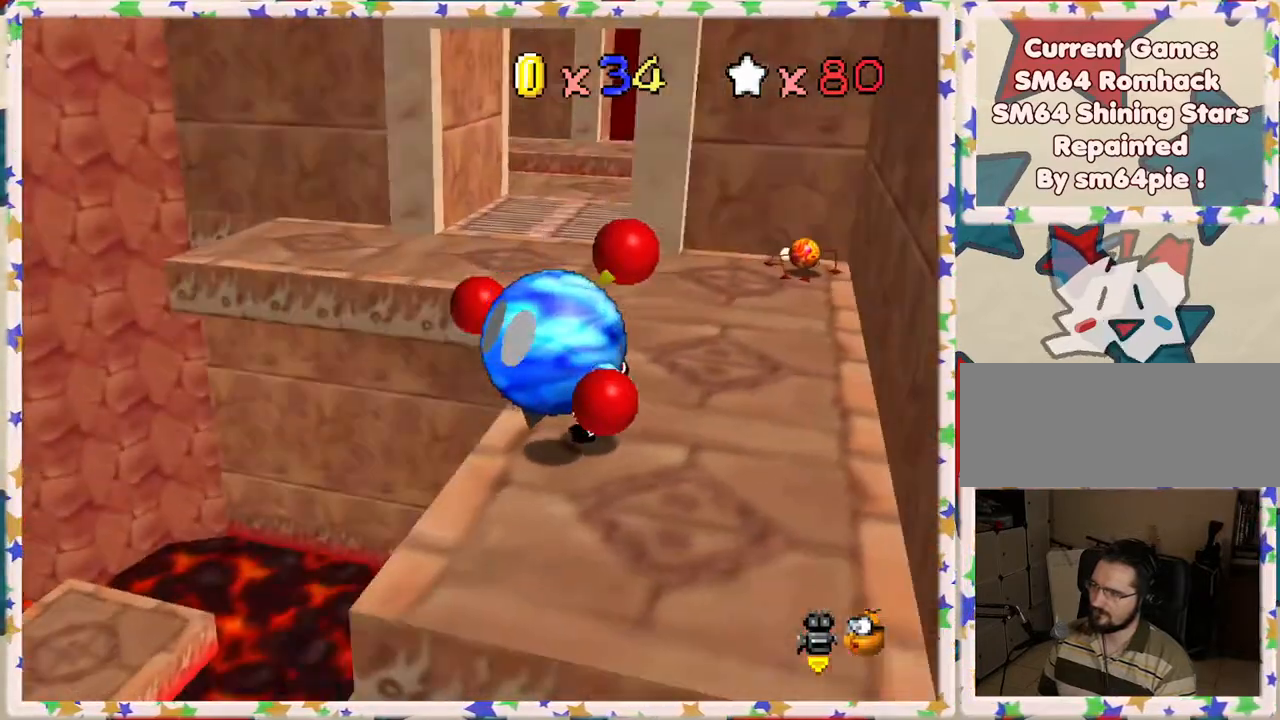
{"buttons": [], "left_stick": "up", "events": [[33, "left_stick", "up-right"], [200, "left_stick", "up"]]}
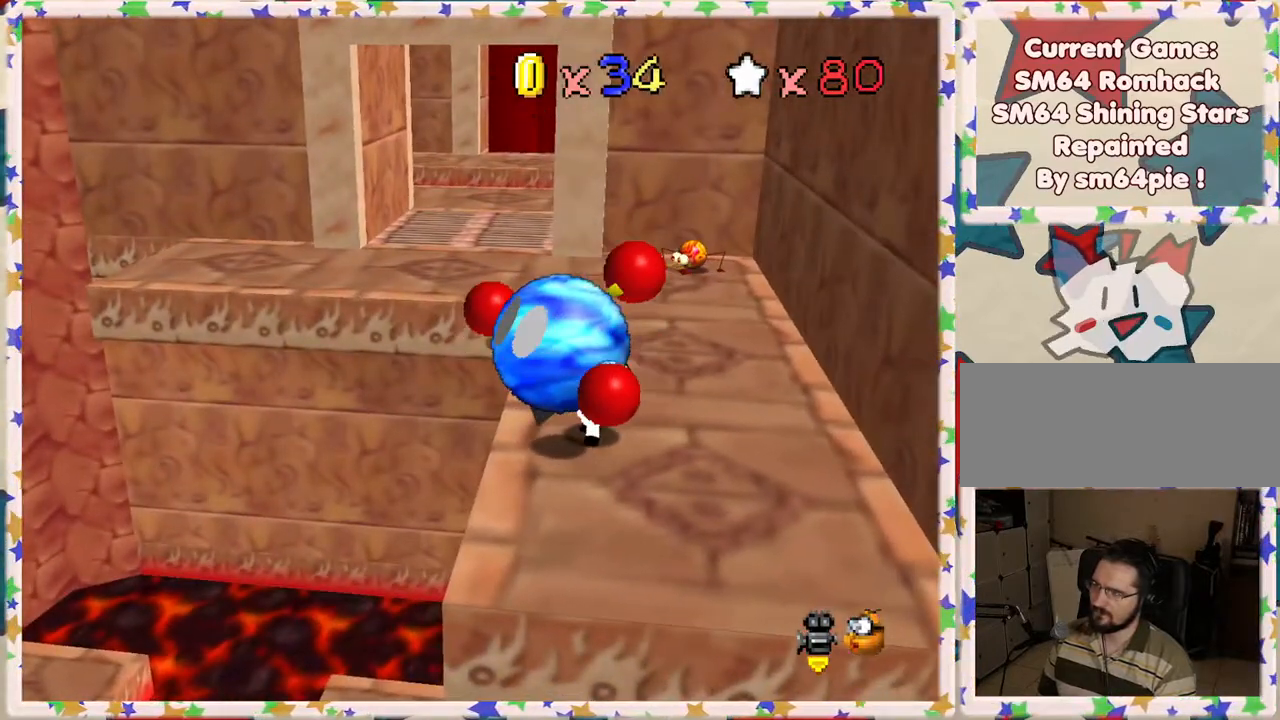
{"buttons": [], "left_stick": "up", "events": []}
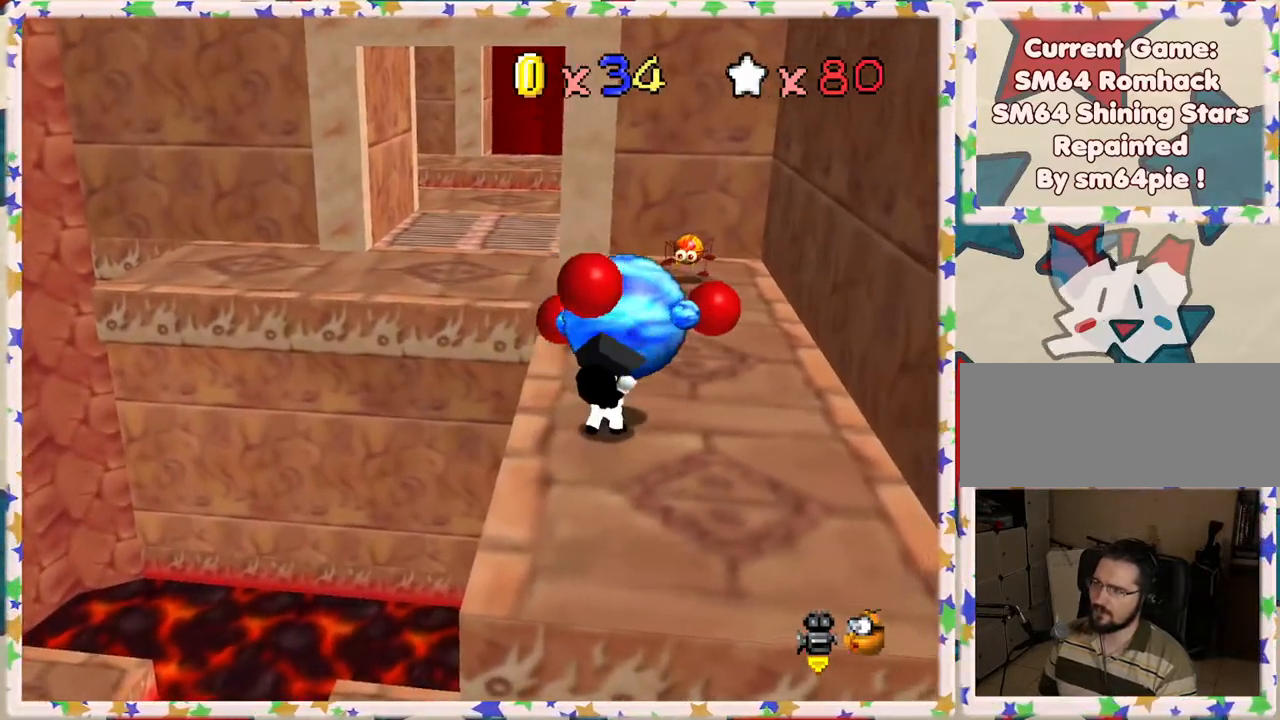
{"buttons": [], "left_stick": "center", "events": [[100, "B", "down"], [250, "B", "up"], [350, "left_stick", "center"]]}
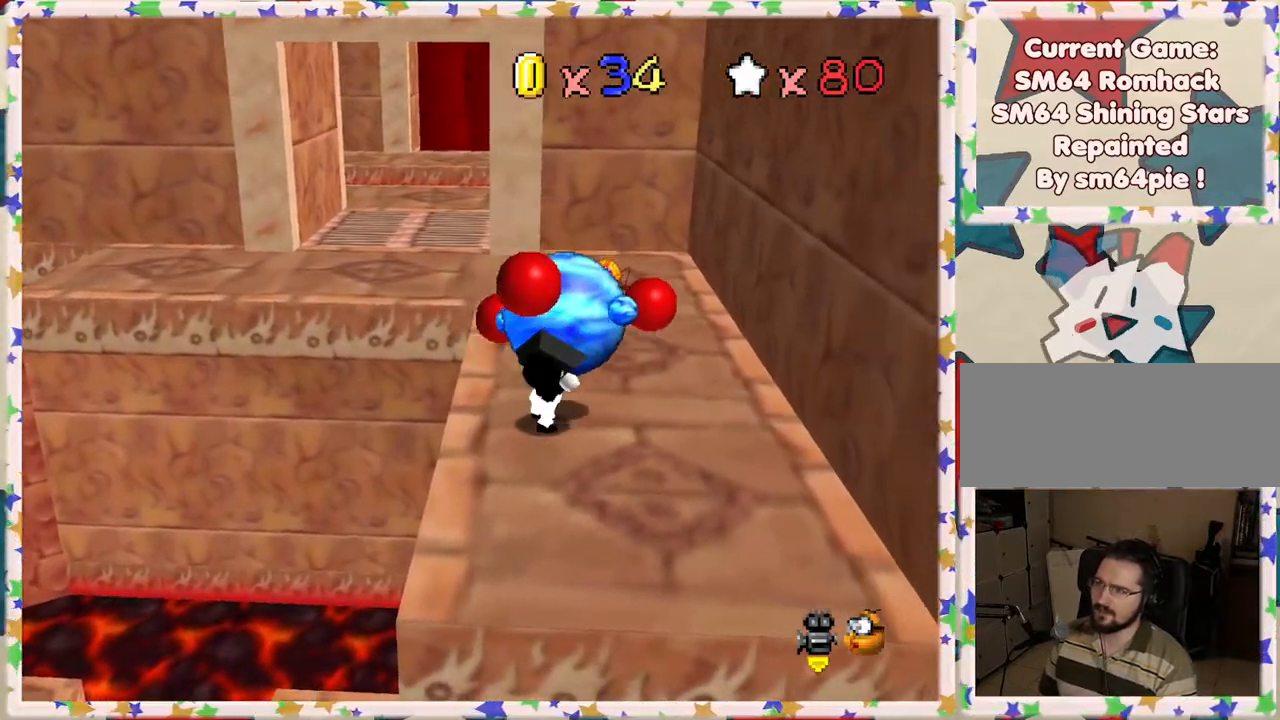
{"buttons": [], "left_stick": "up", "events": [[283, "left_stick", "up"]]}
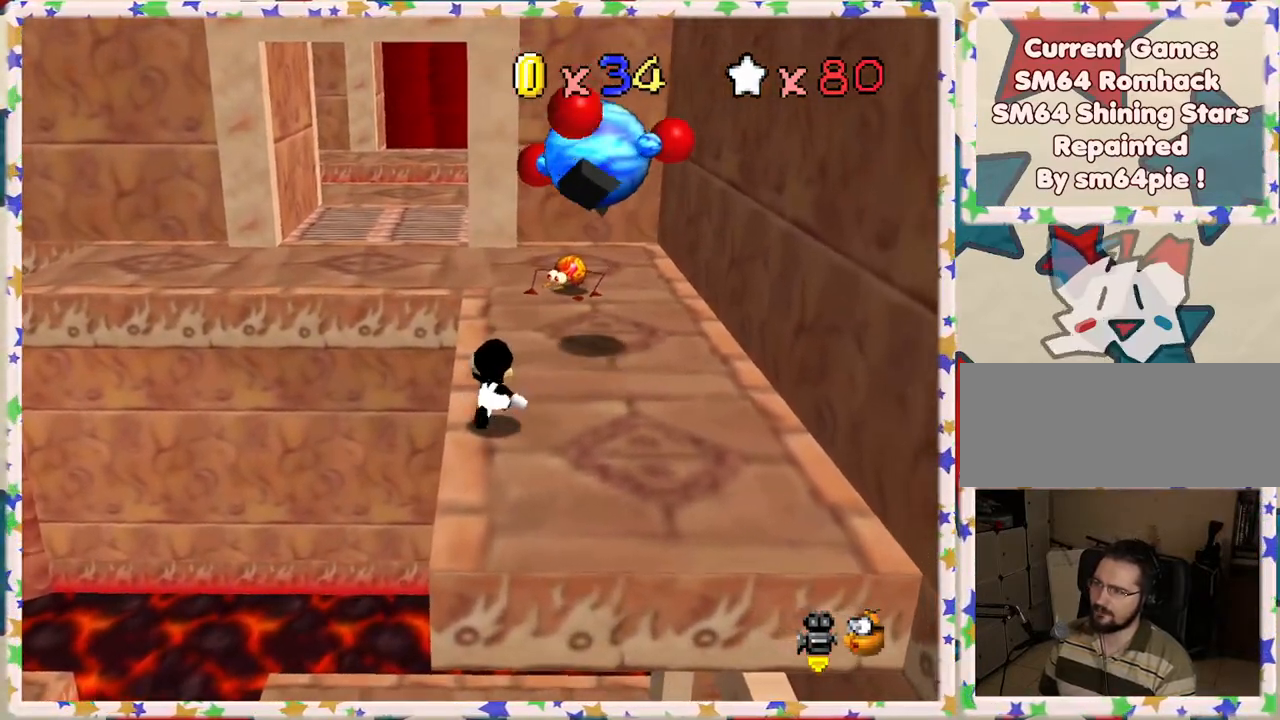
{"buttons": [], "left_stick": "up", "events": []}
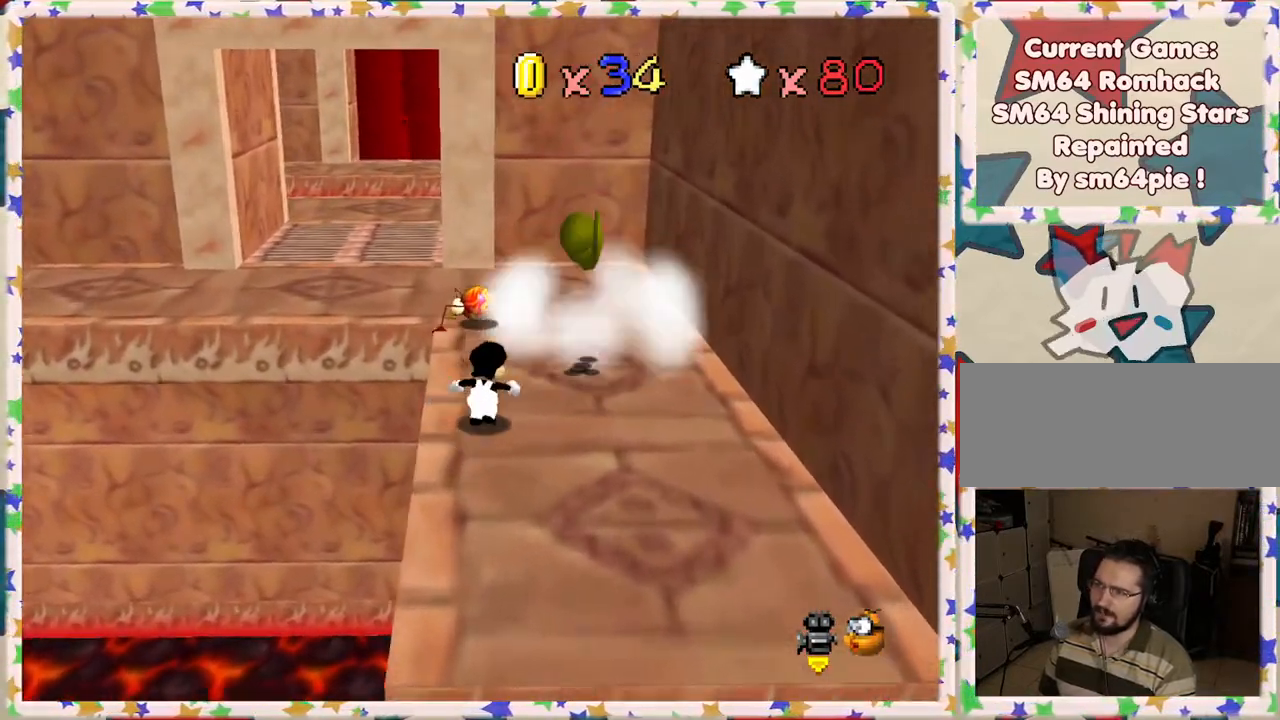
{"buttons": [], "left_stick": "down", "events": [[50, "A", "down"], [283, "A", "up"], [300, "left_stick", "center"], [350, "left_stick", "down"]]}
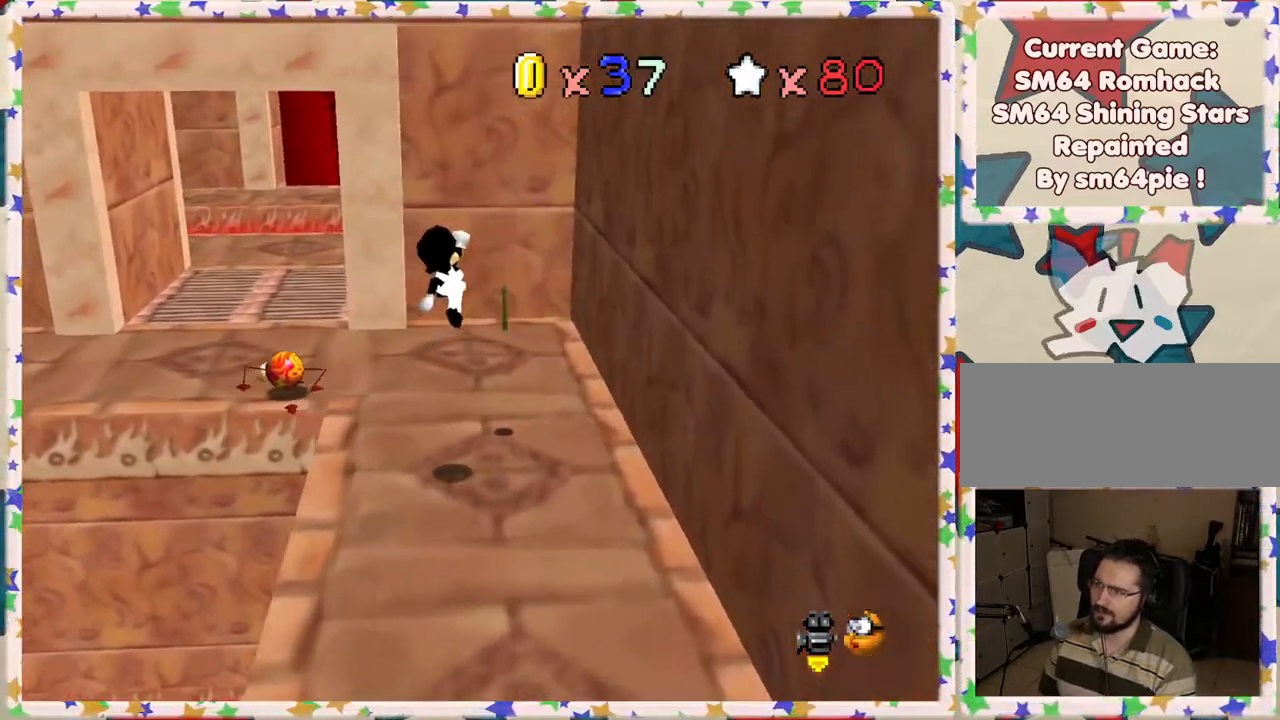
{"buttons": [], "left_stick": "up", "events": [[233, "left_stick", "center"], [300, "left_stick", "up"]]}
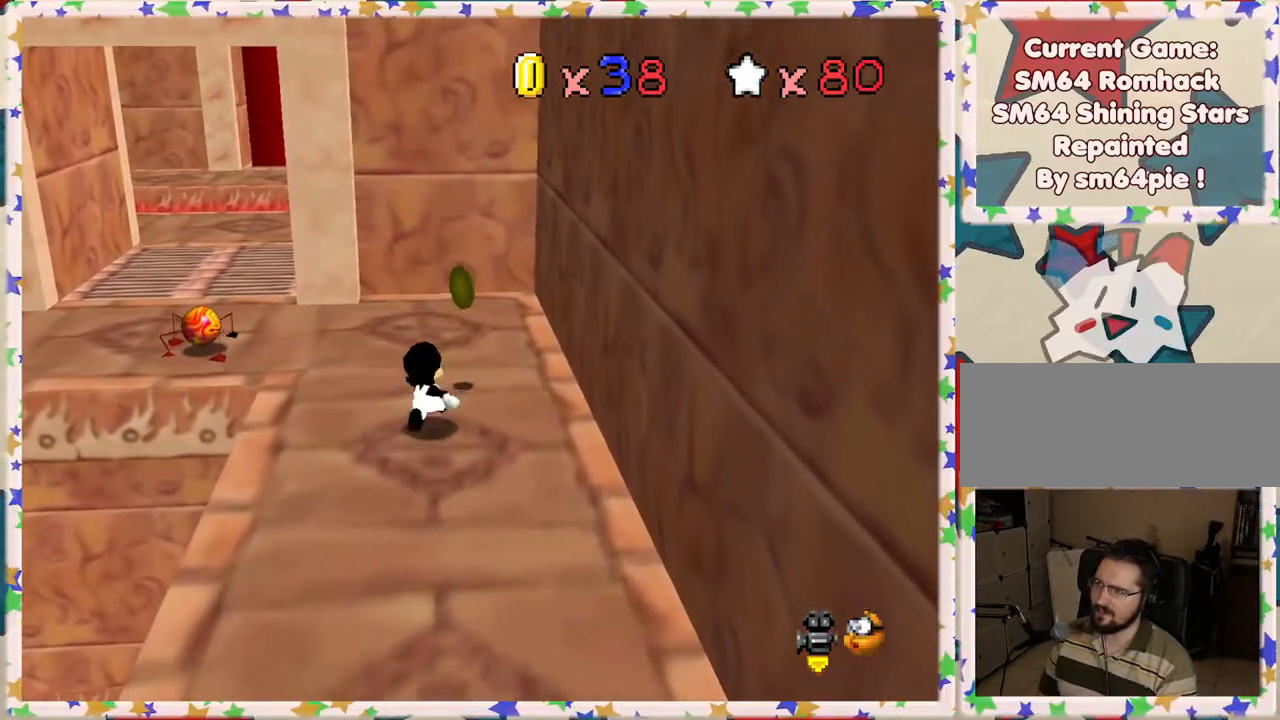
{"buttons": [], "left_stick": "up", "events": []}
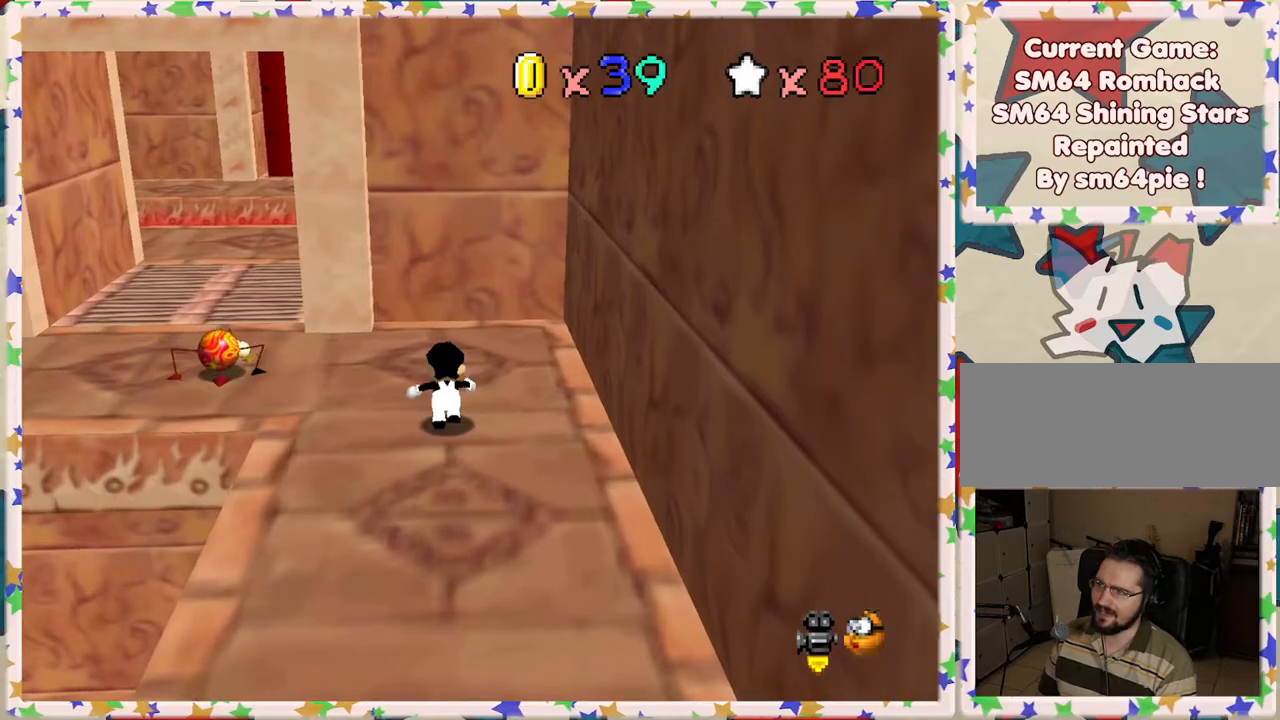
{"buttons": [], "left_stick": "center", "events": [[117, "left_stick", "up-left"], [317, "A", "down"], [433, "A", "up"], [450, "left_stick", "center"]]}